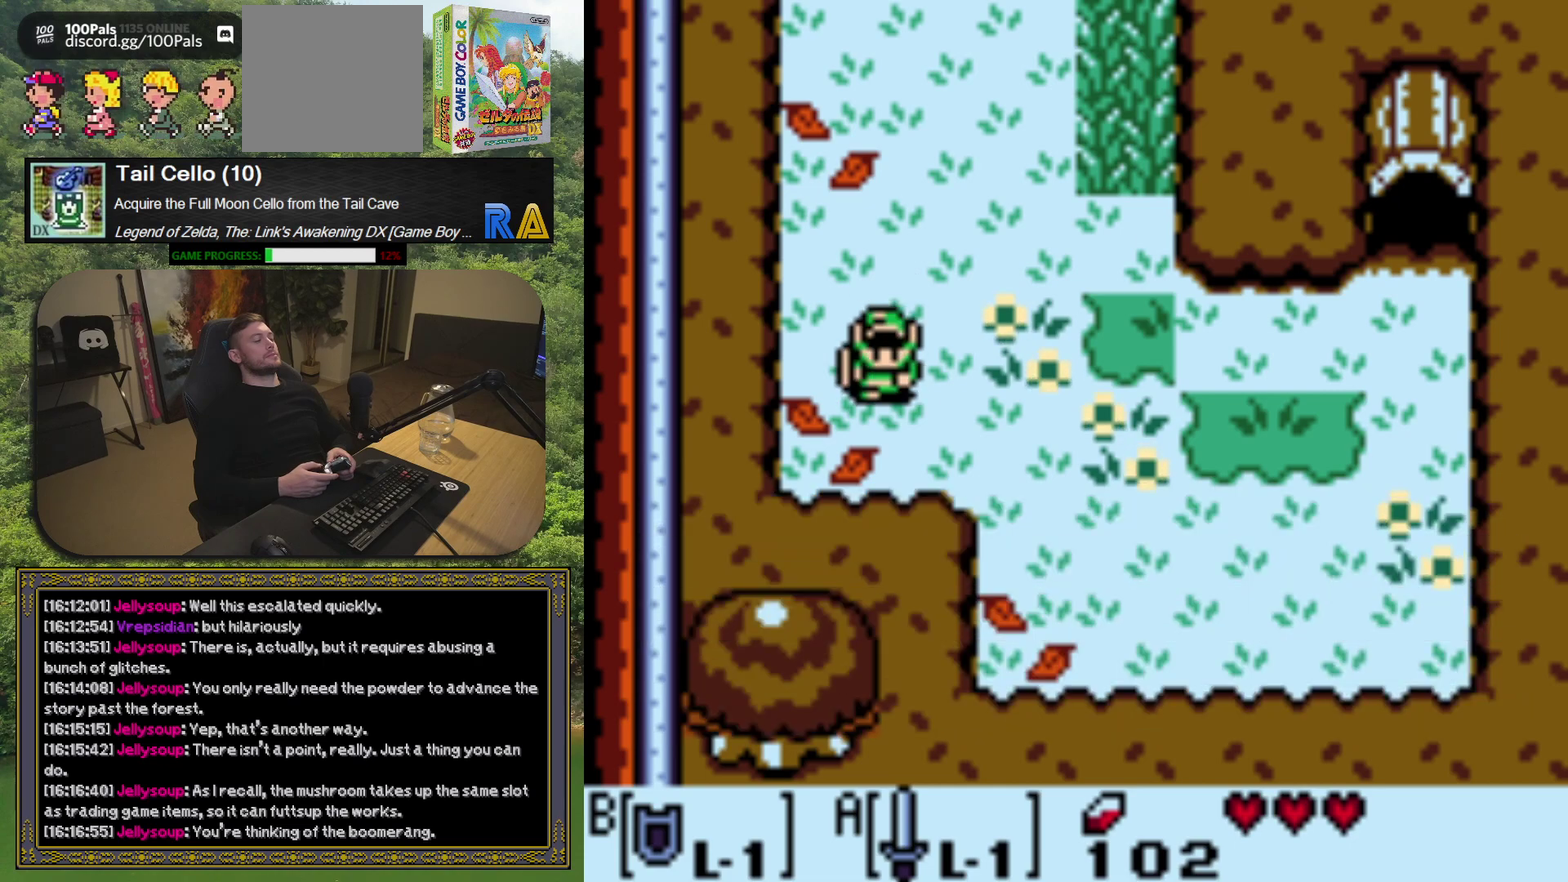
Gameplay with a controller (Xbox layout); each line is a JSON object with the inputs held at the frame after it. "events" lists button and stick changes between this image and that frame as [ms after this image, input, new state], when the widget could be followed in between. Not read: L3 R3 right_stick.
{"buttons": ["DPAD_RIGHT"], "left_stick": "center", "events": [[383, "DPAD_RIGHT", "down"]]}
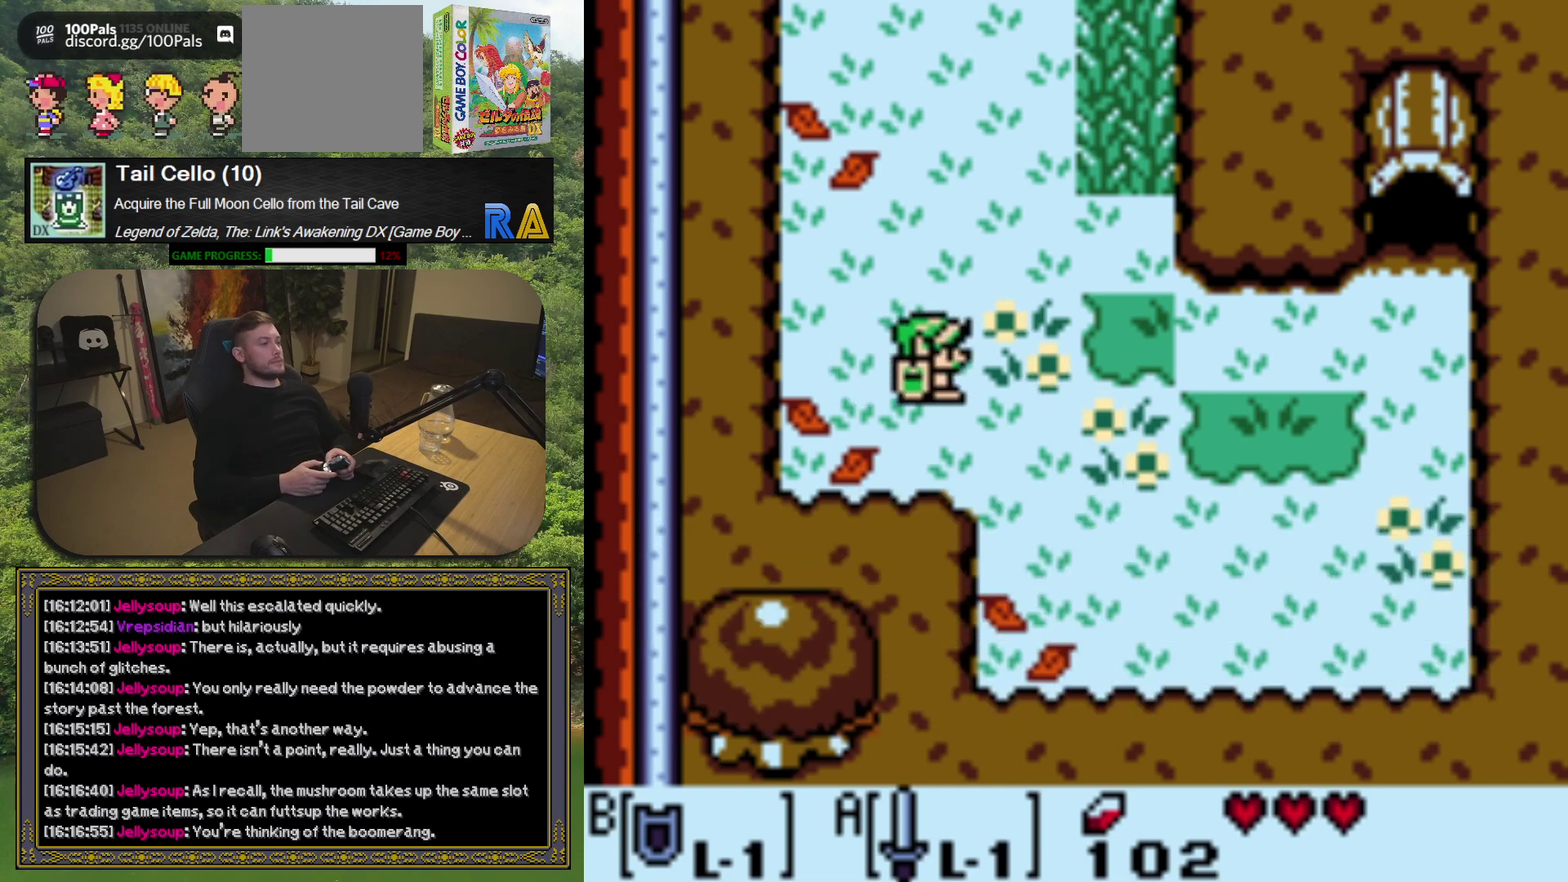
{"buttons": ["START"], "left_stick": "center", "events": [[150, "DPAD_RIGHT", "up"], [417, "START", "down"]]}
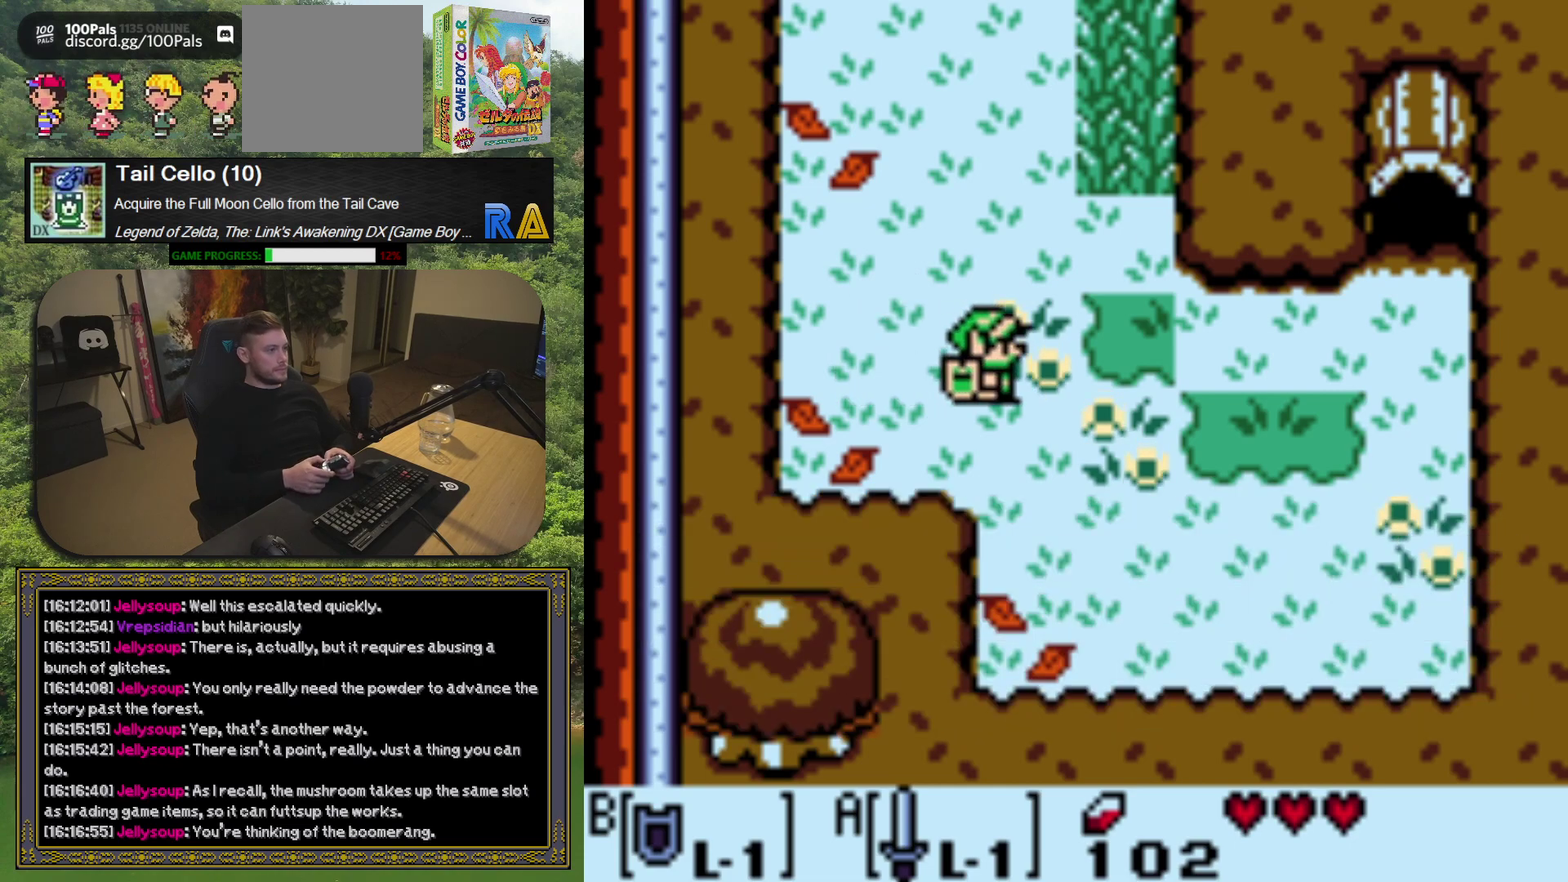
{"buttons": [], "left_stick": "center", "events": [[50, "START", "up"]]}
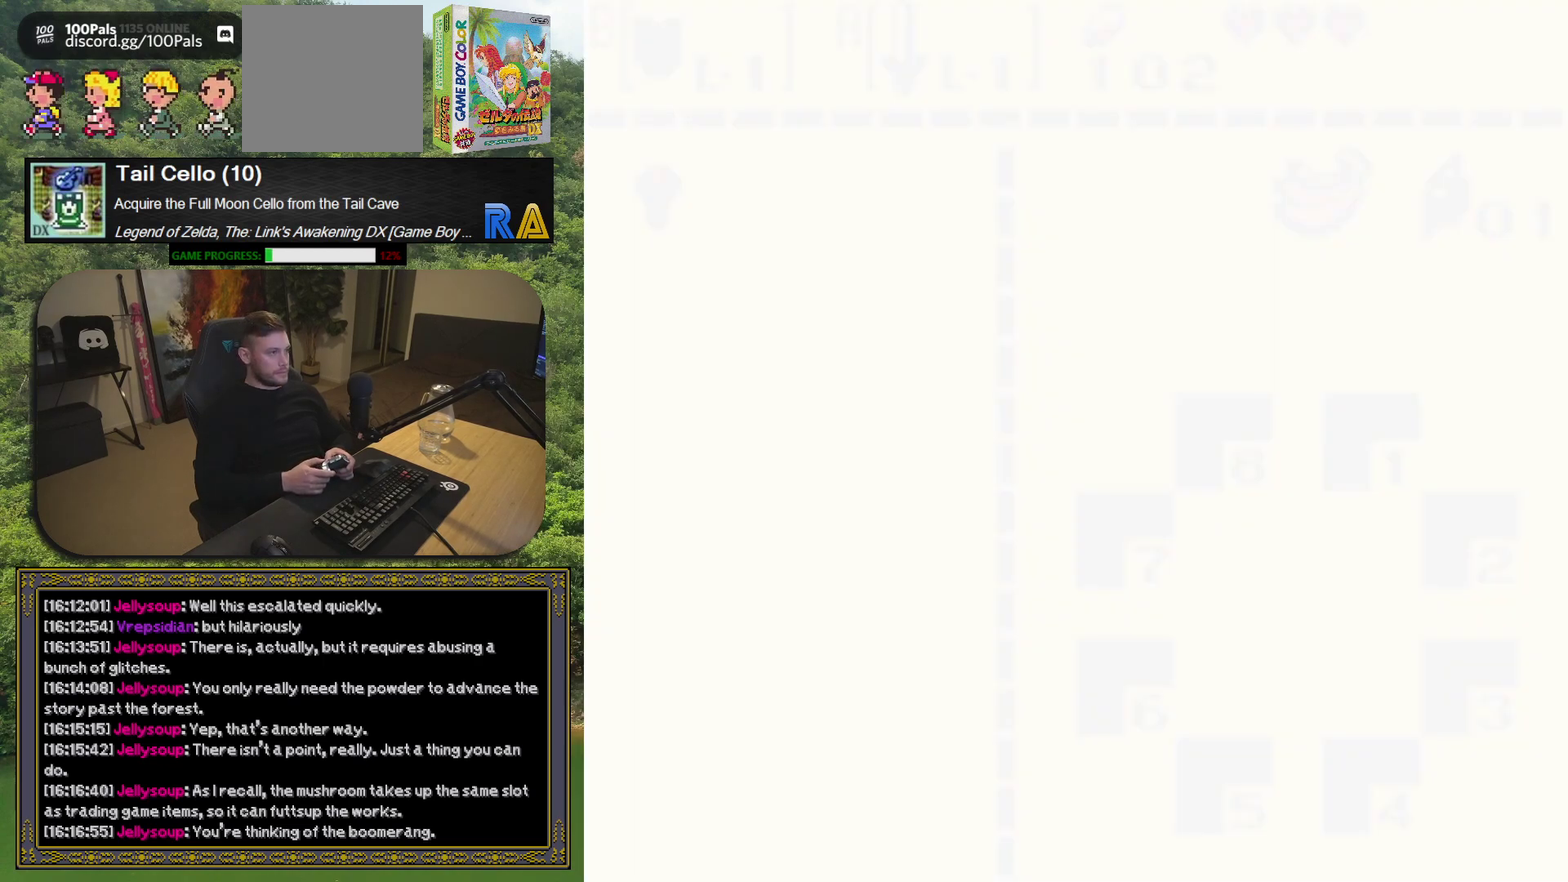
{"buttons": [], "left_stick": "center", "events": []}
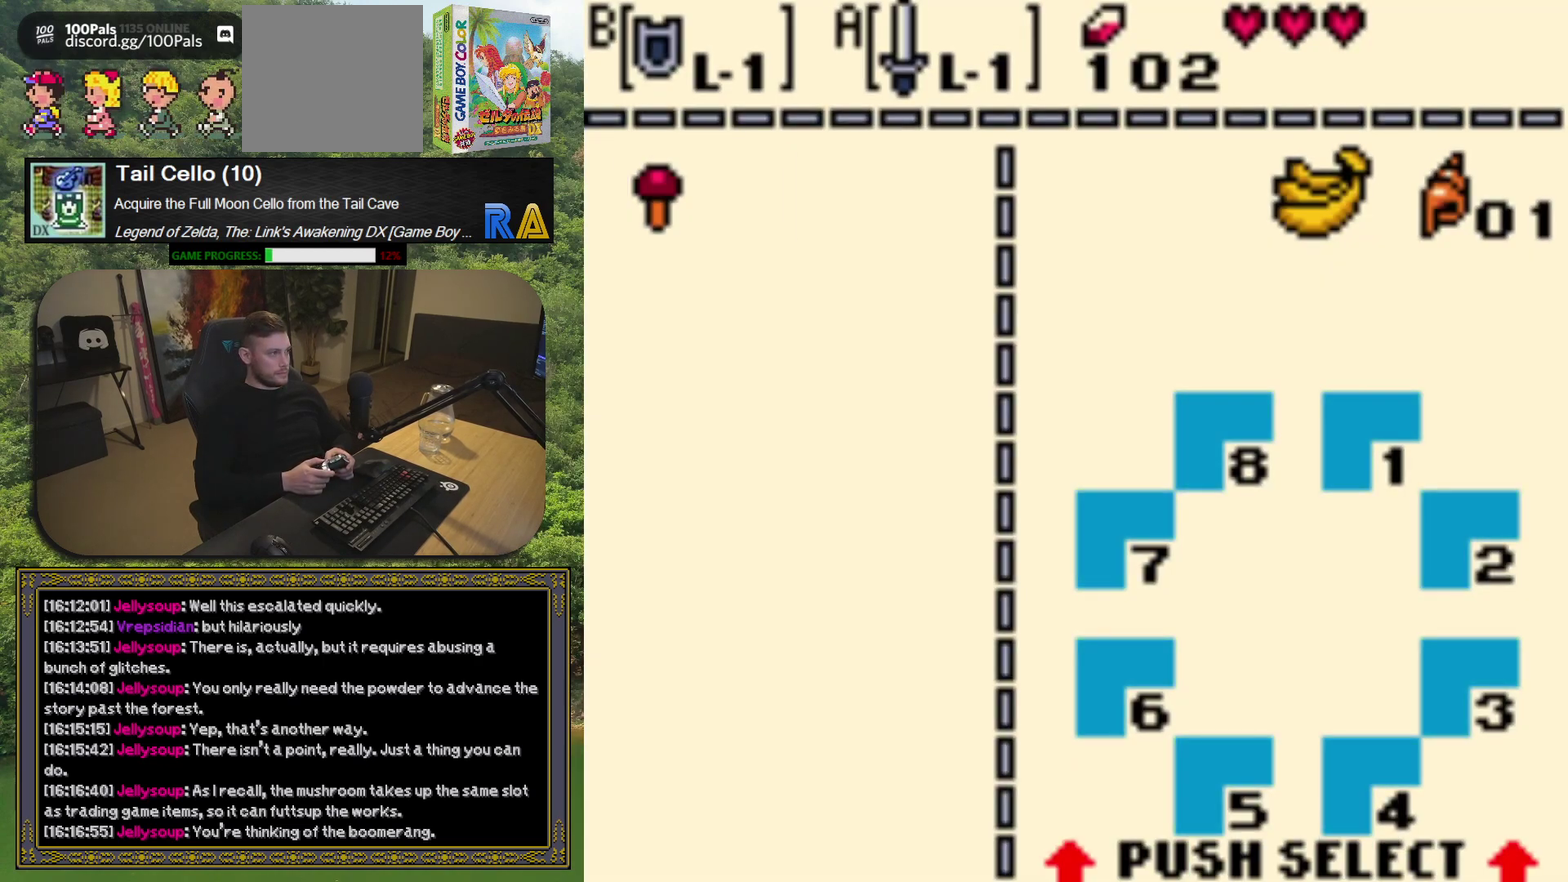
{"buttons": [], "left_stick": "center", "events": []}
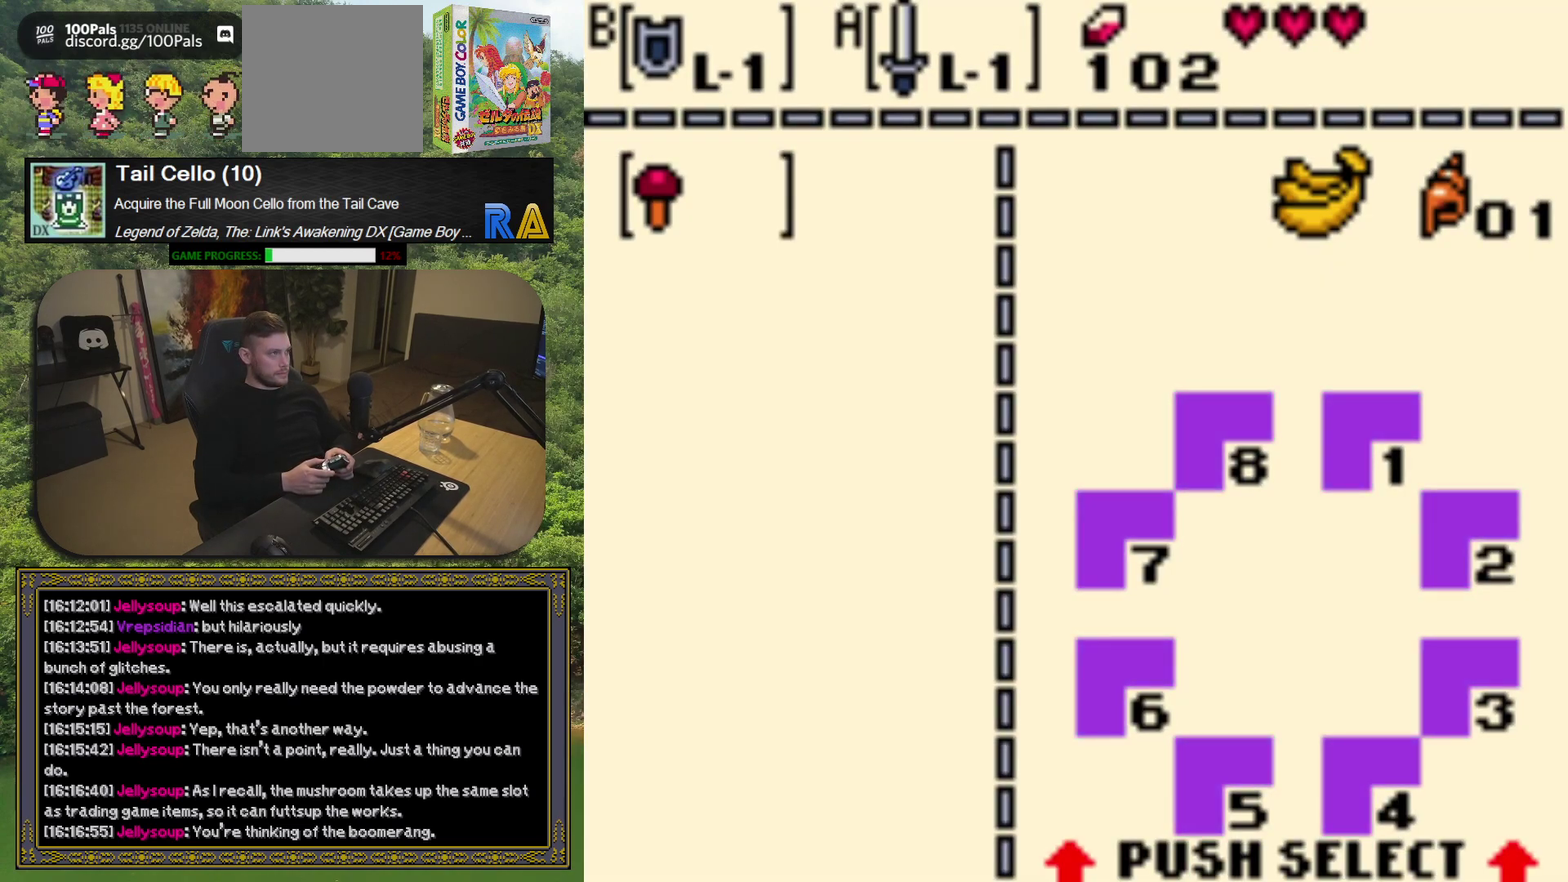
{"buttons": [], "left_stick": "center", "events": []}
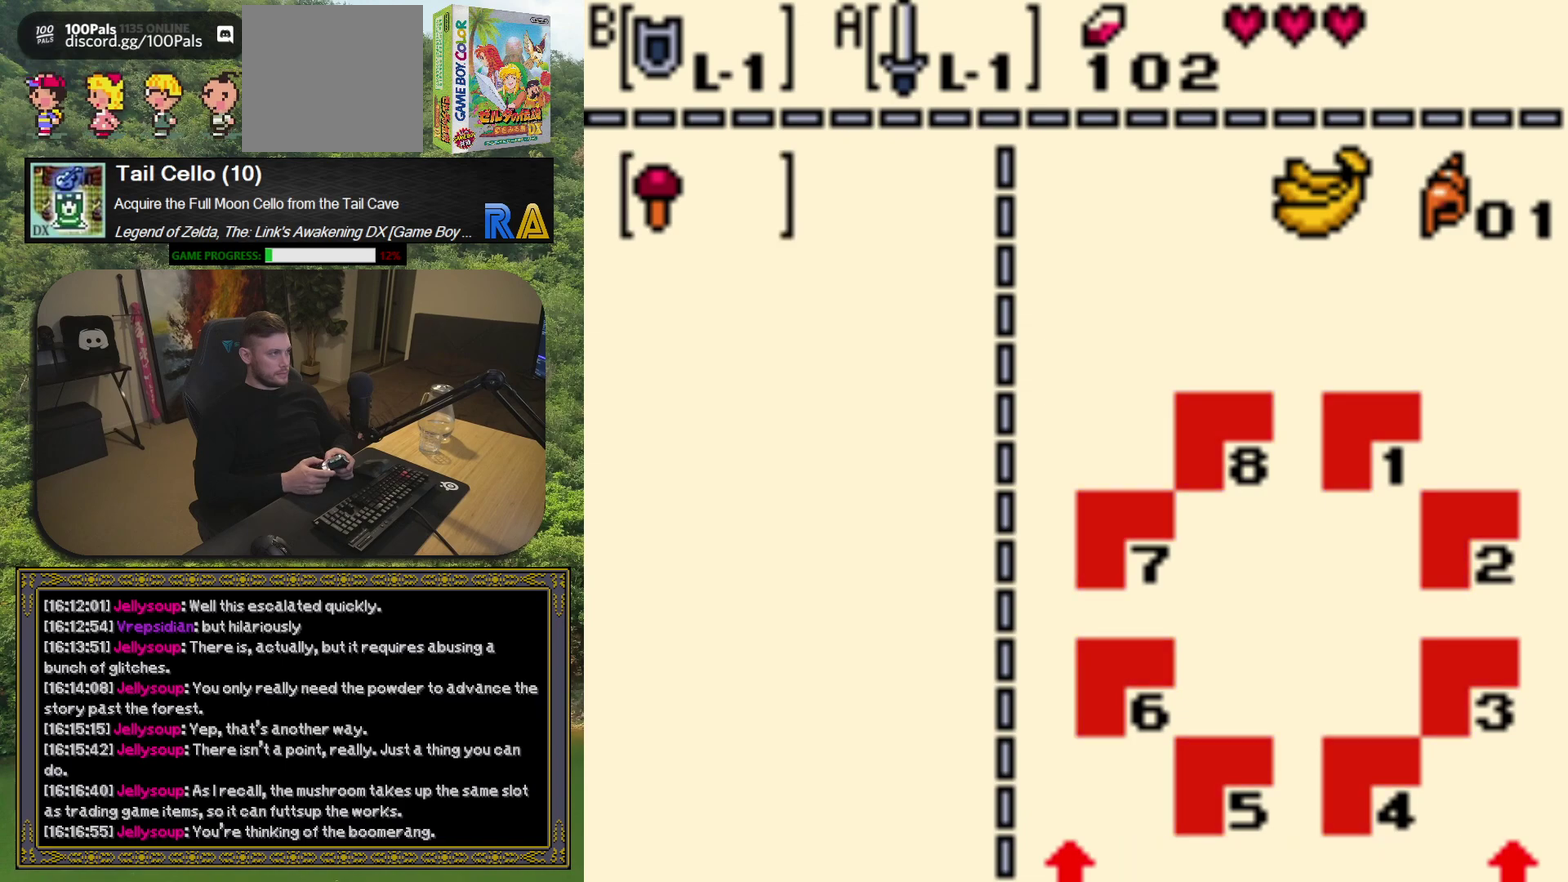
{"buttons": [], "left_stick": "center", "events": []}
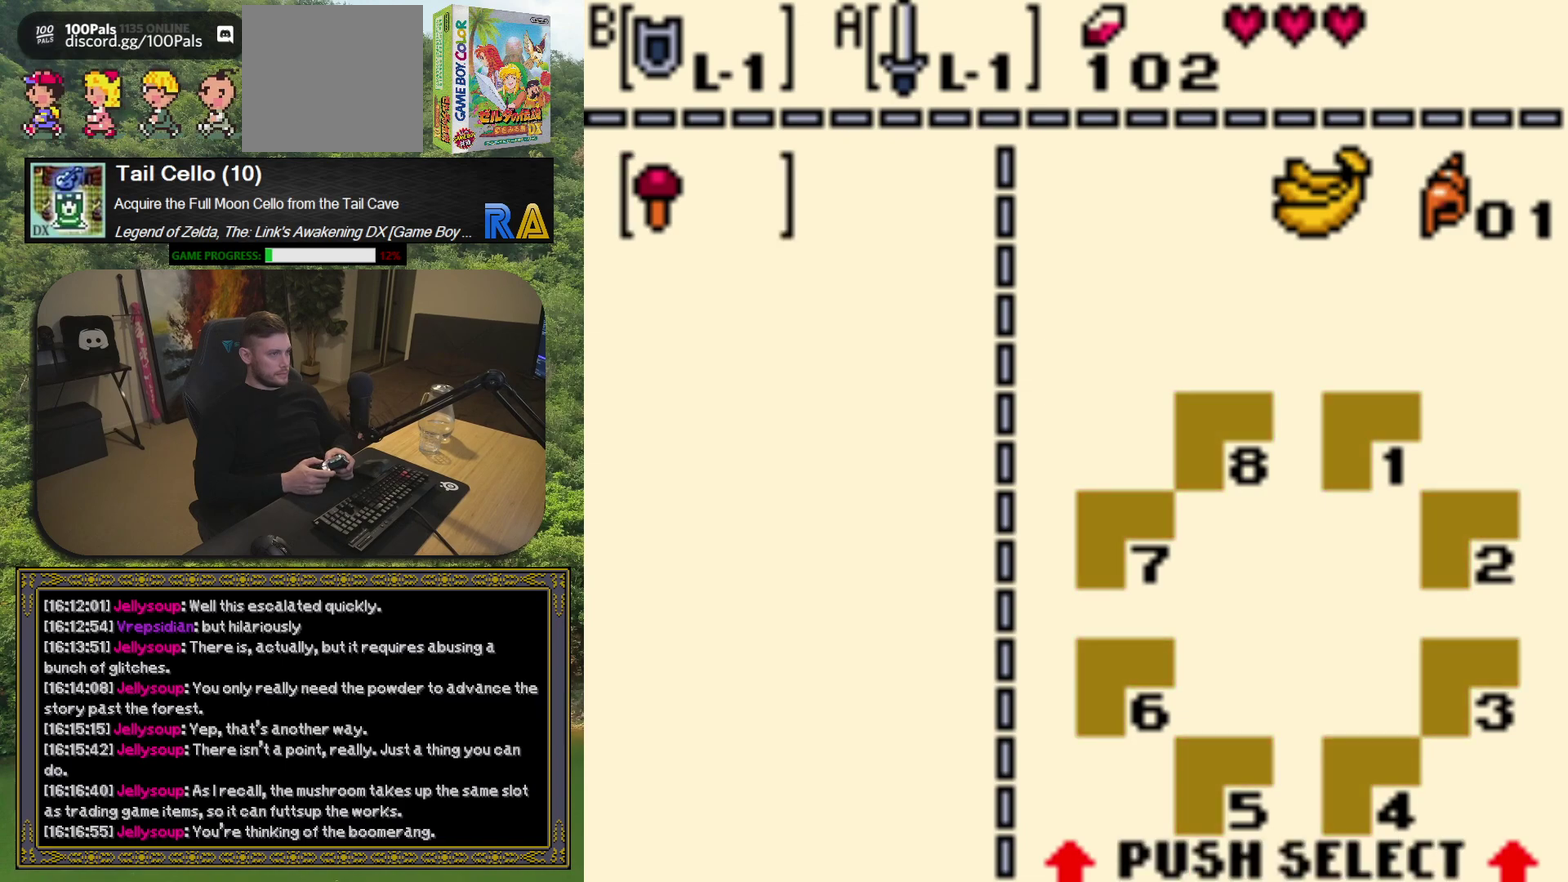
{"buttons": [], "left_stick": "center", "events": []}
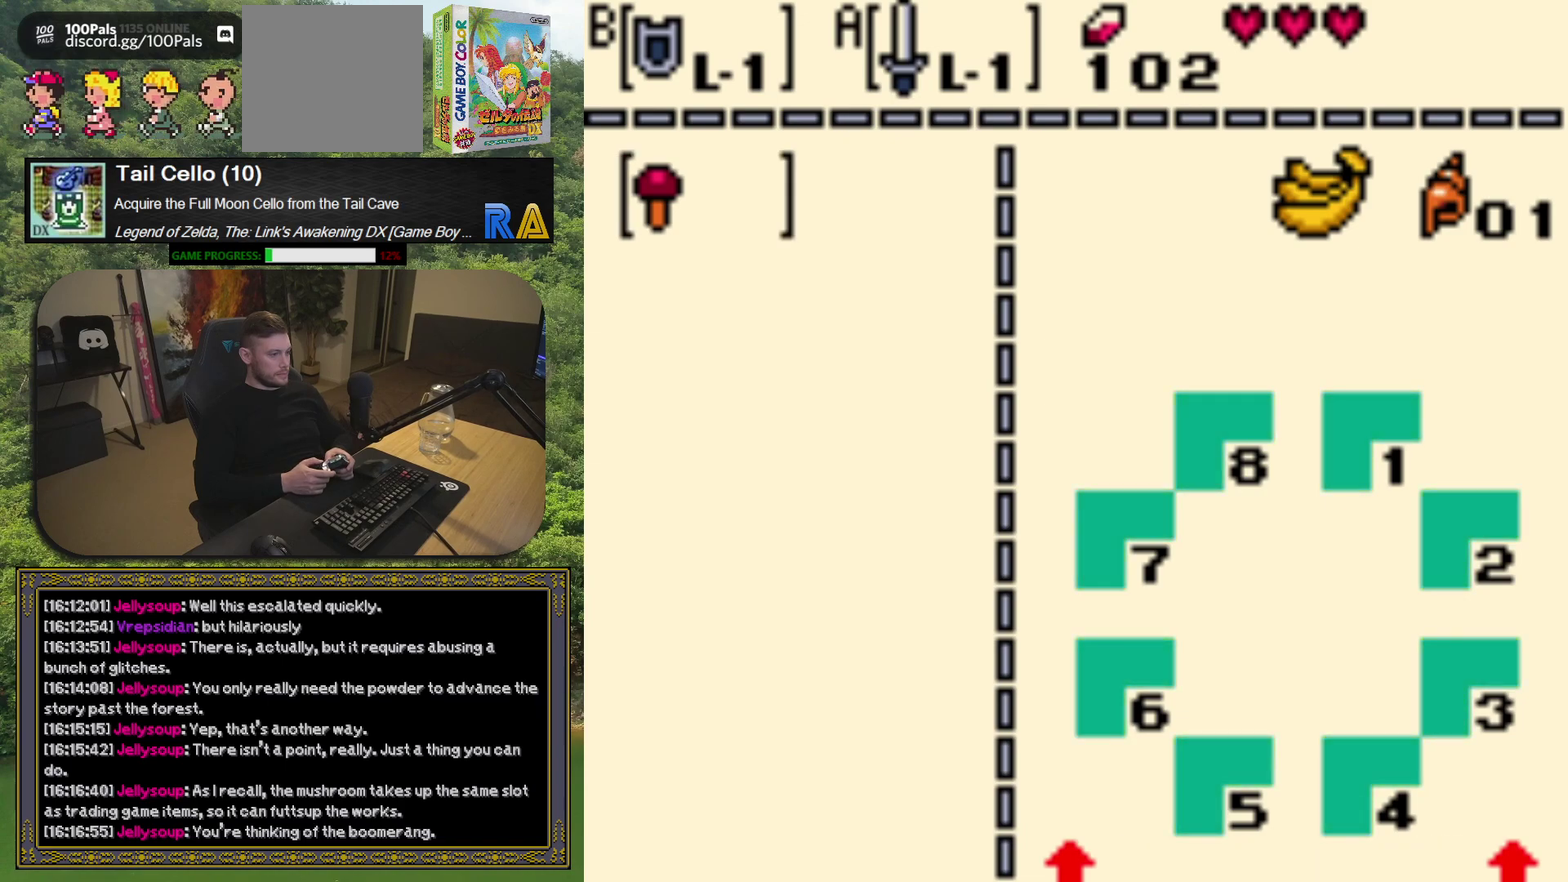
{"buttons": [], "left_stick": "center", "events": []}
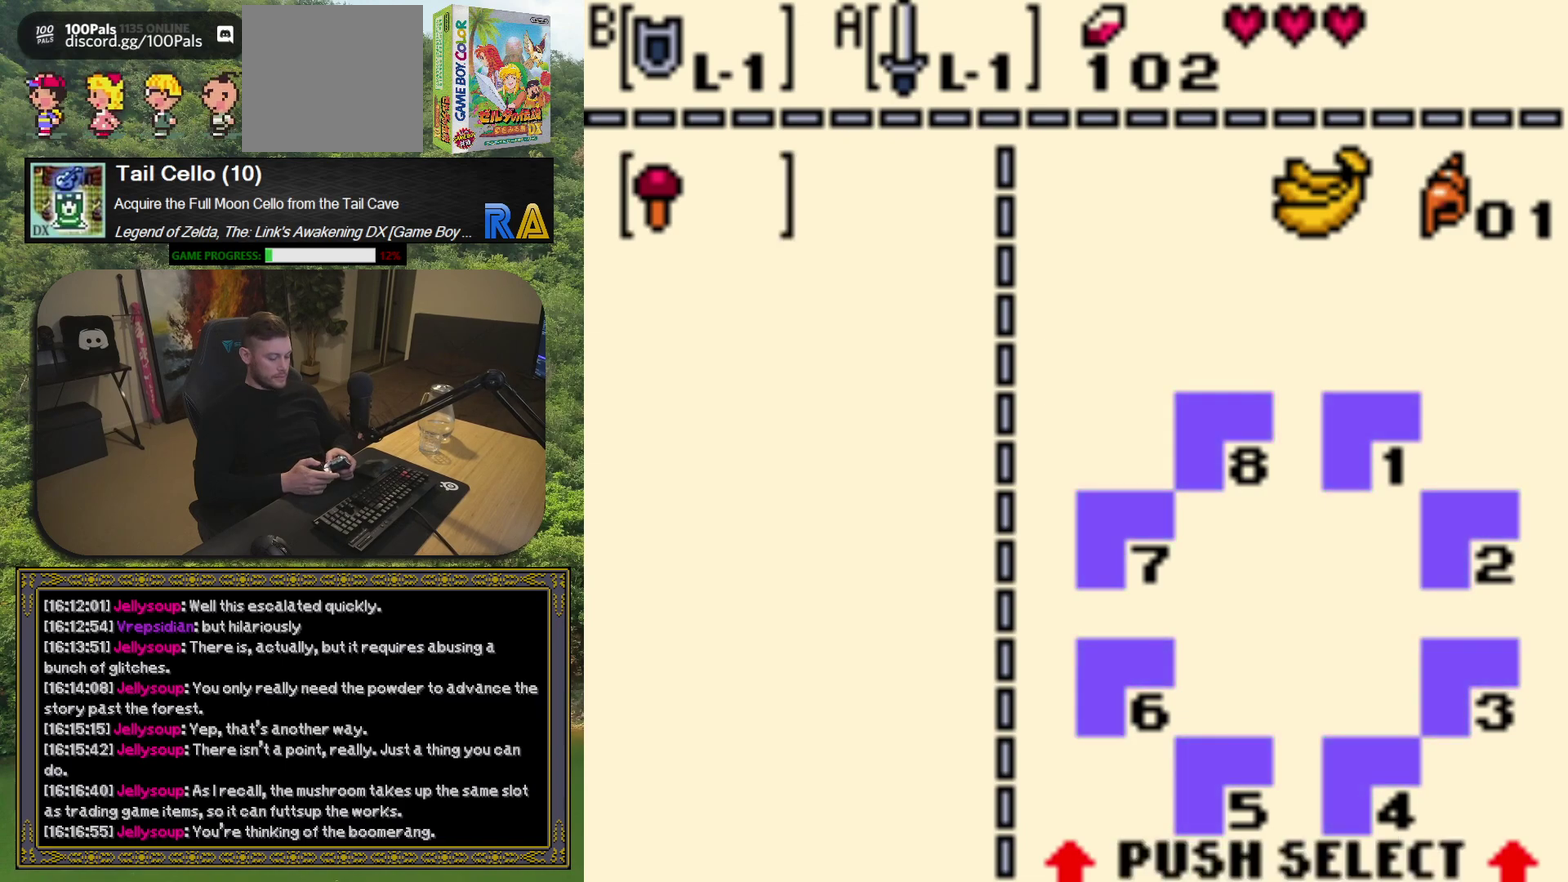
{"buttons": [], "left_stick": "center", "events": [[383, "X", "down"], [483, "X", "up"]]}
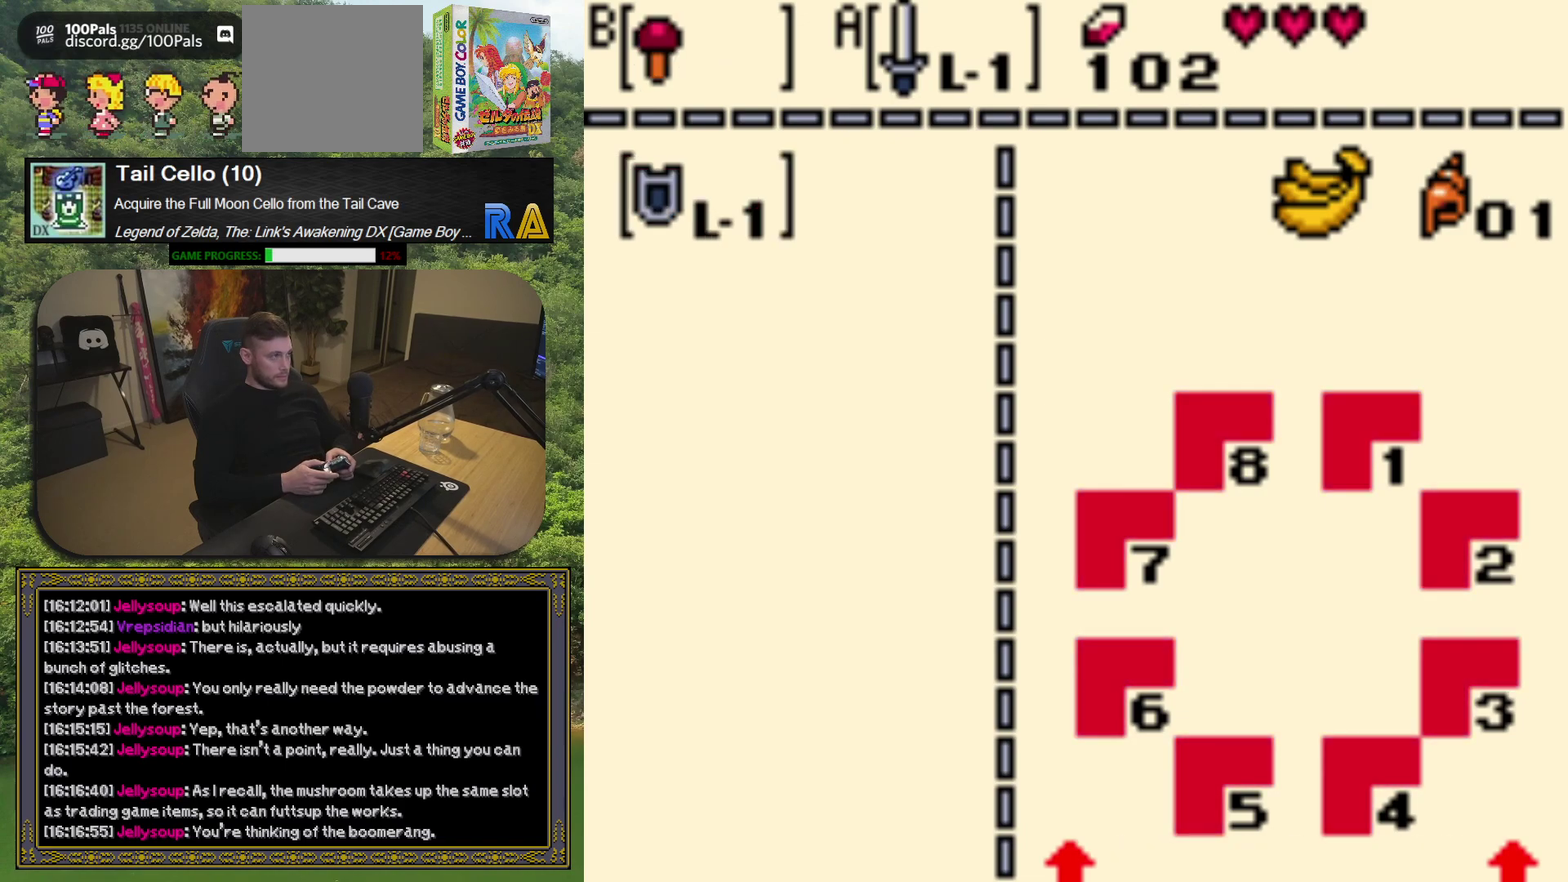
{"buttons": ["START"], "left_stick": "center", "events": [[383, "START", "down"]]}
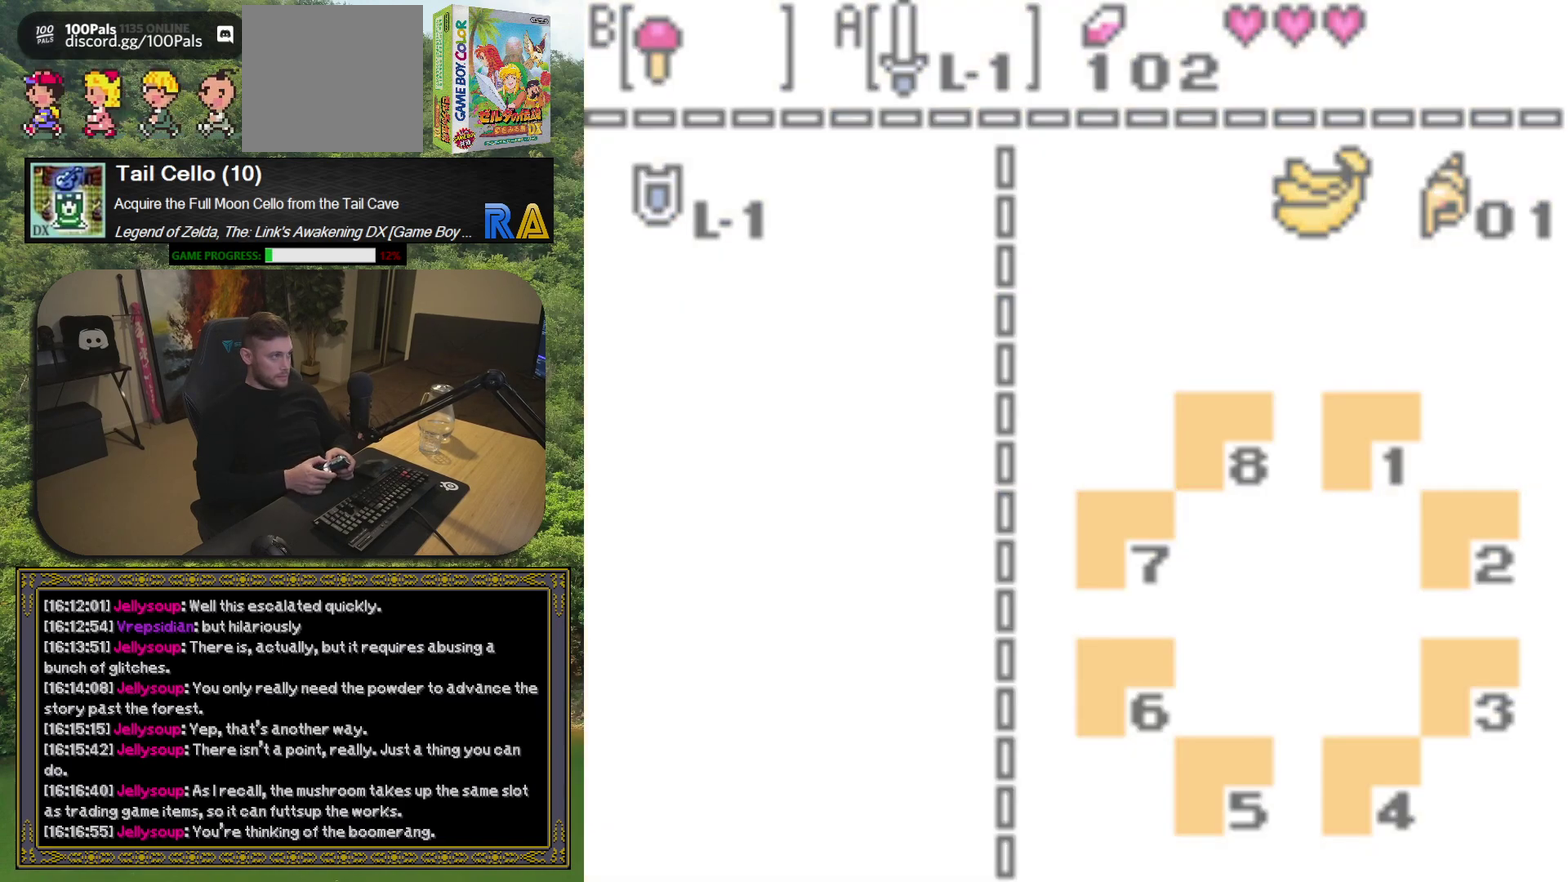
{"buttons": [], "left_stick": "center", "events": [[33, "START", "up"]]}
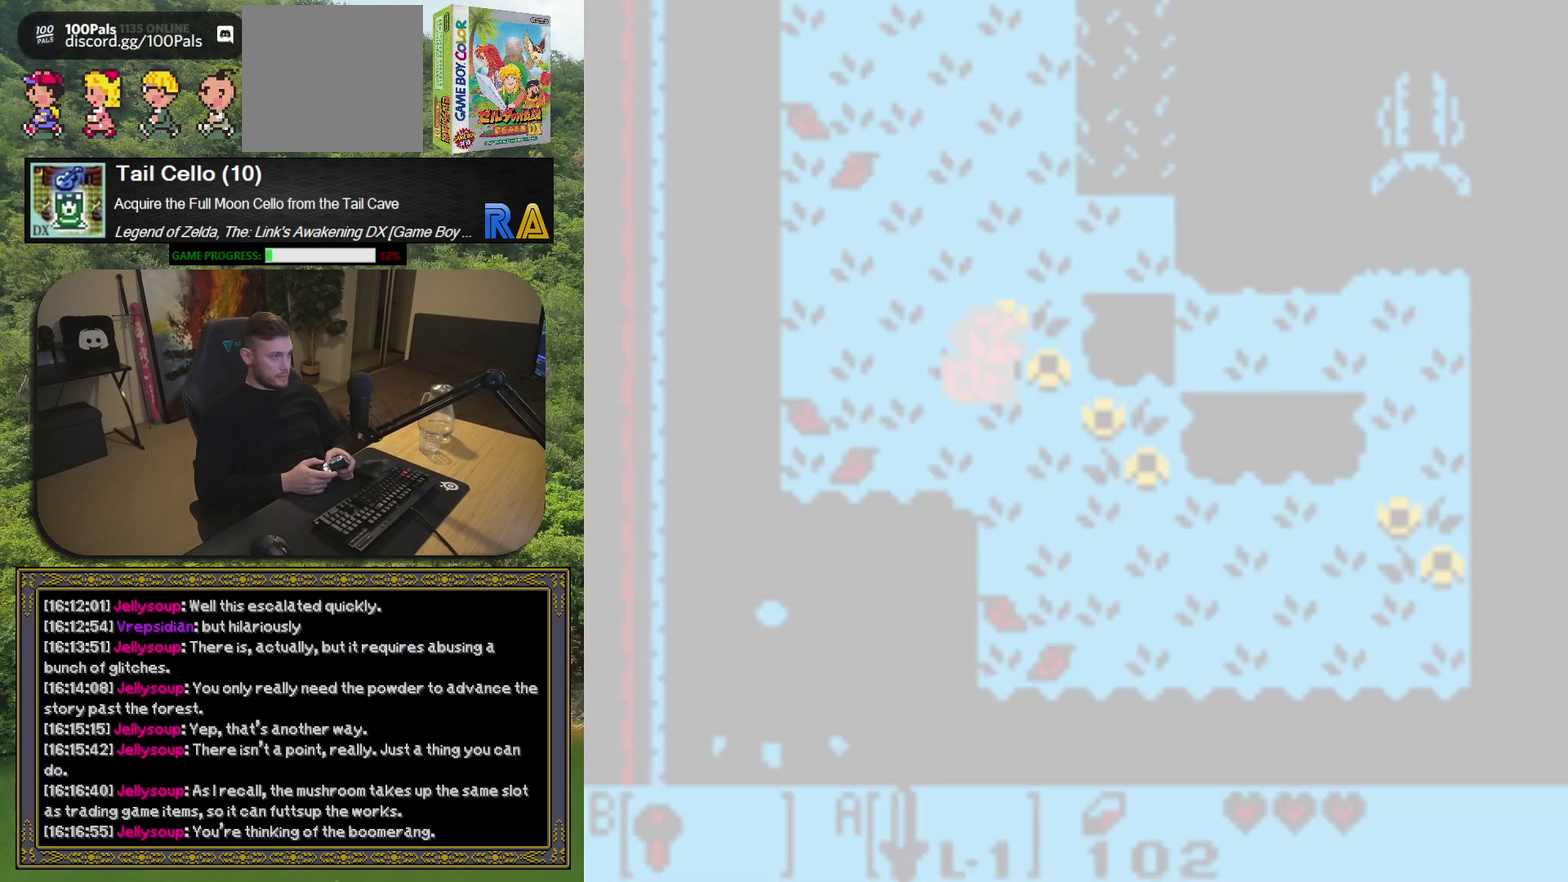
{"buttons": [], "left_stick": "center", "events": [[267, "X", "down"], [383, "X", "up"]]}
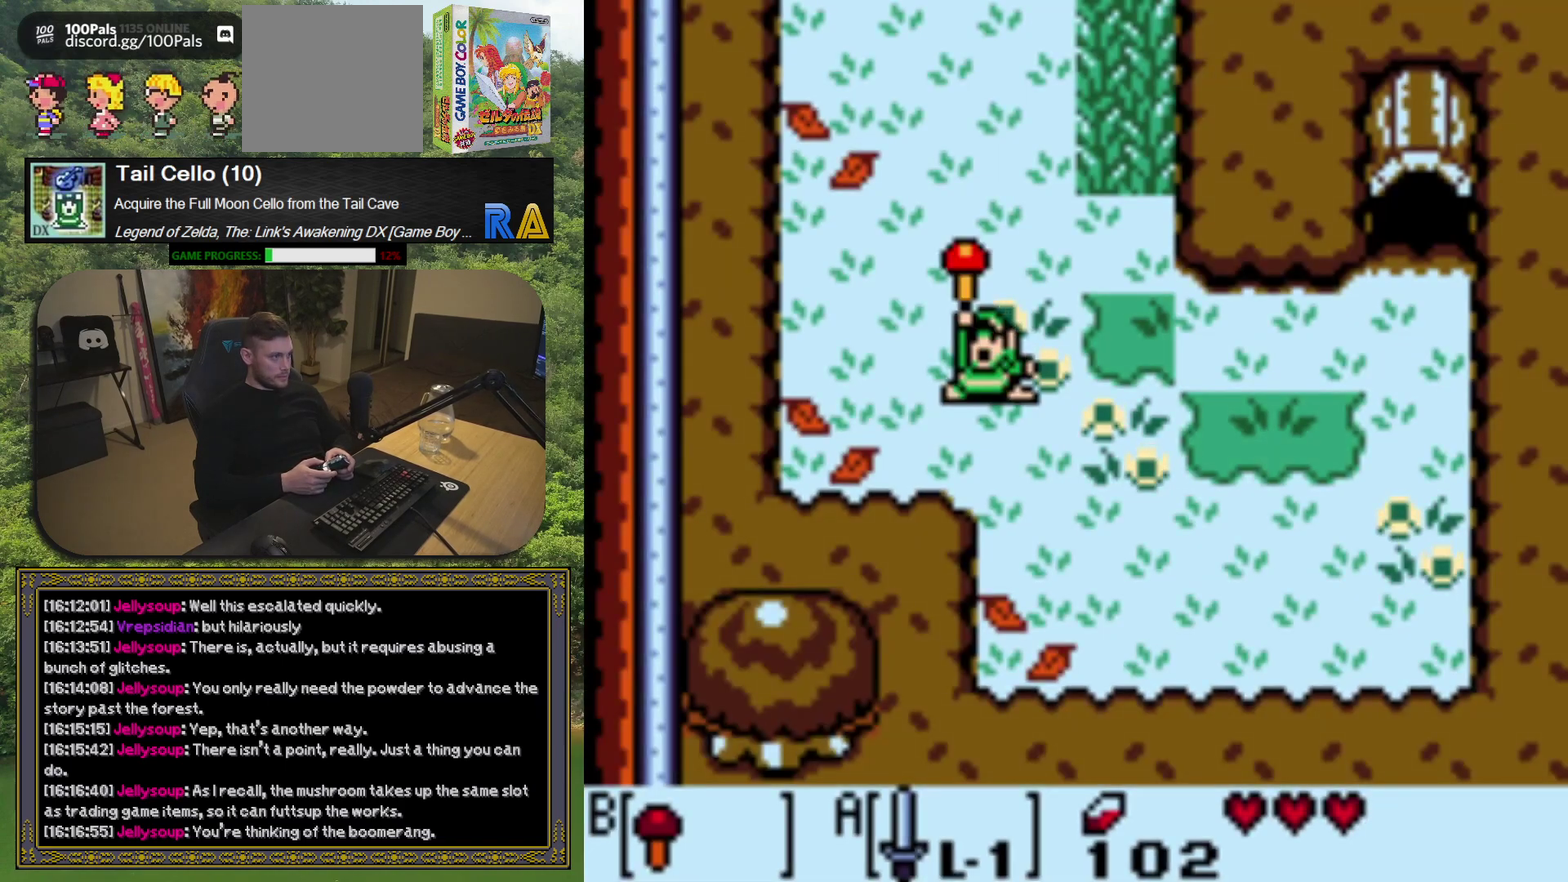
{"buttons": [], "left_stick": "center", "events": []}
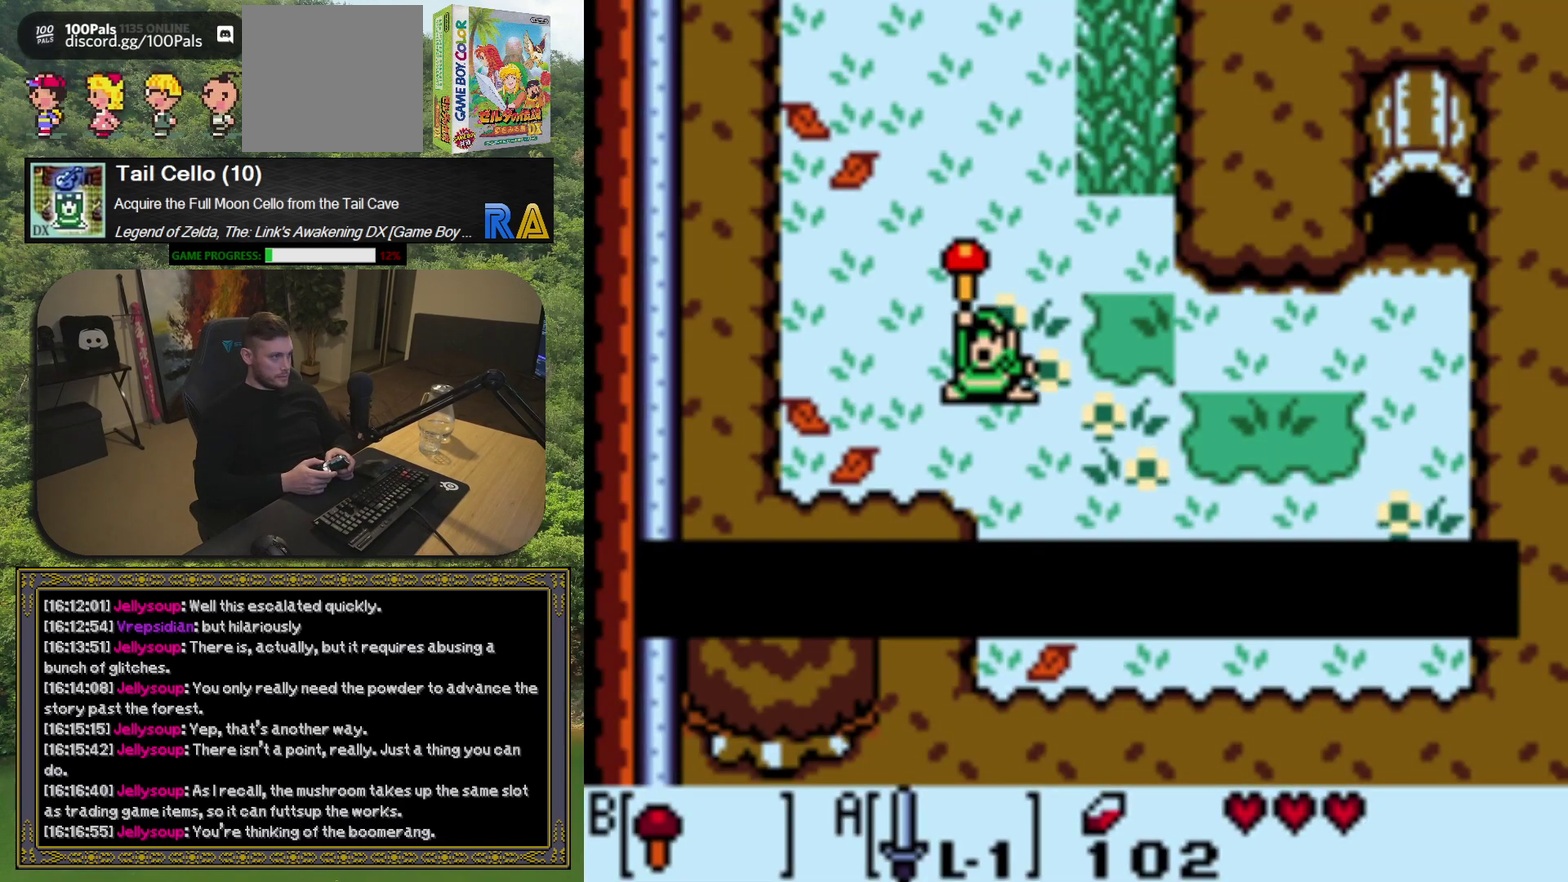
{"buttons": [], "left_stick": "center", "events": []}
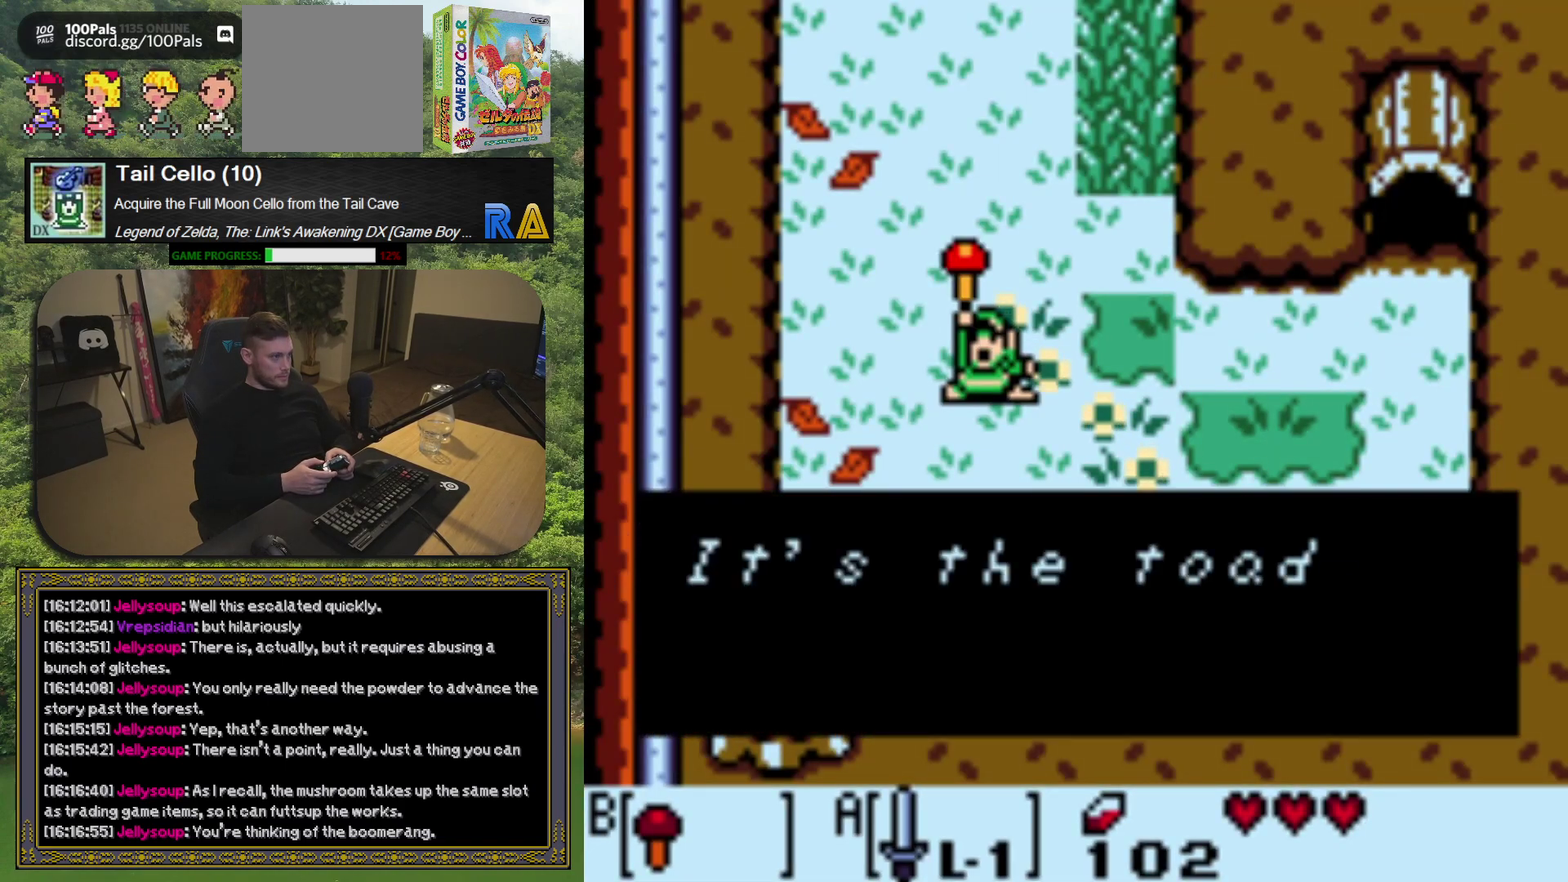
{"buttons": [], "left_stick": "center", "events": [[150, "A", "down"], [233, "A", "up"]]}
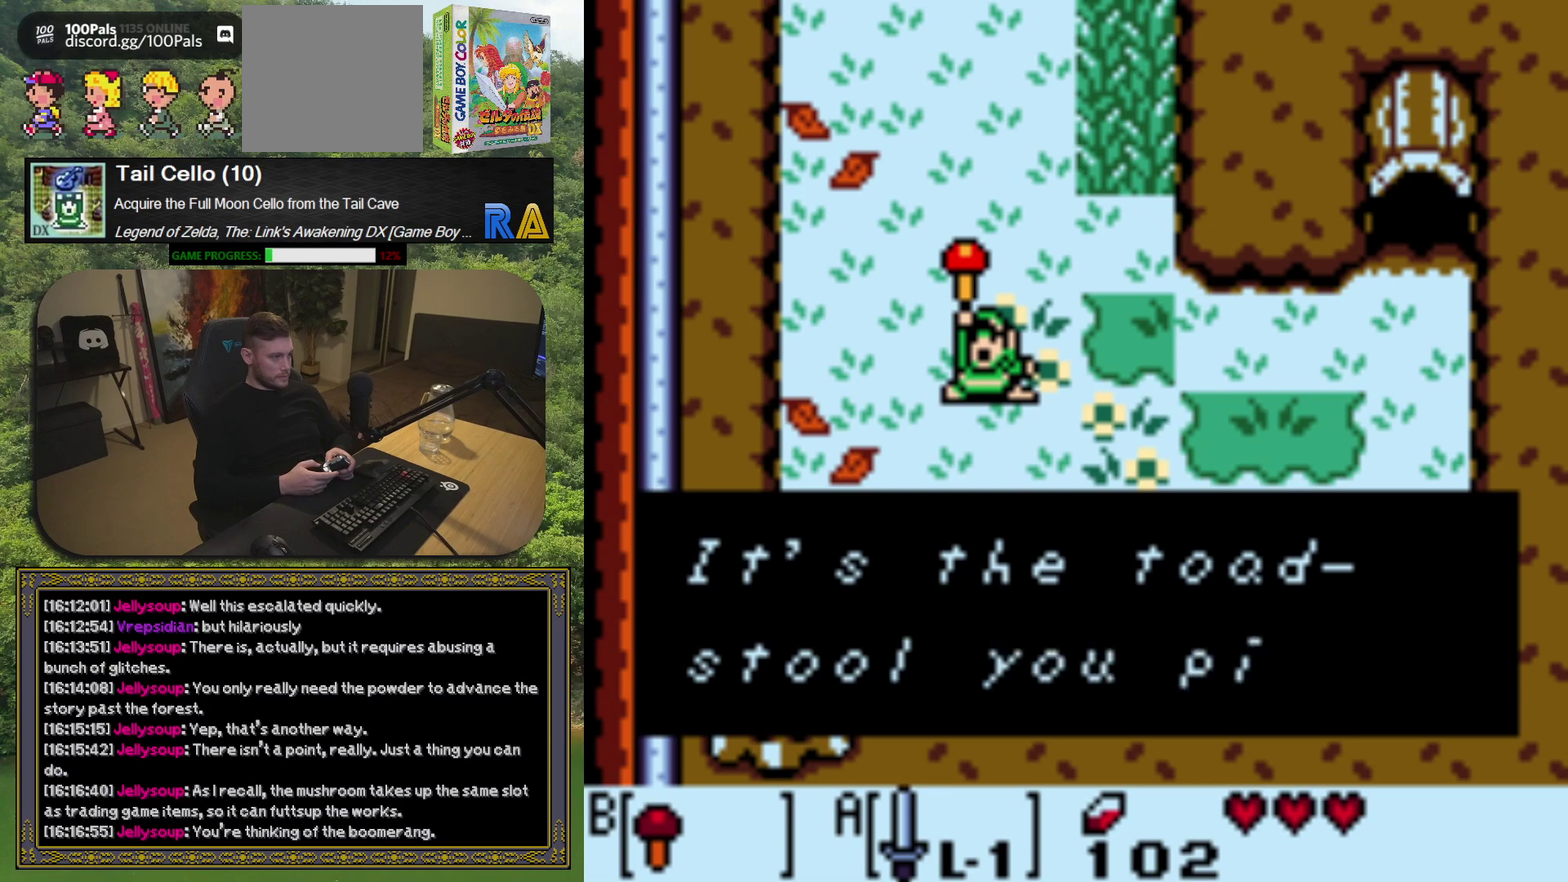
{"buttons": [], "left_stick": "center", "events": [[367, "A", "down"], [500, "A", "up"]]}
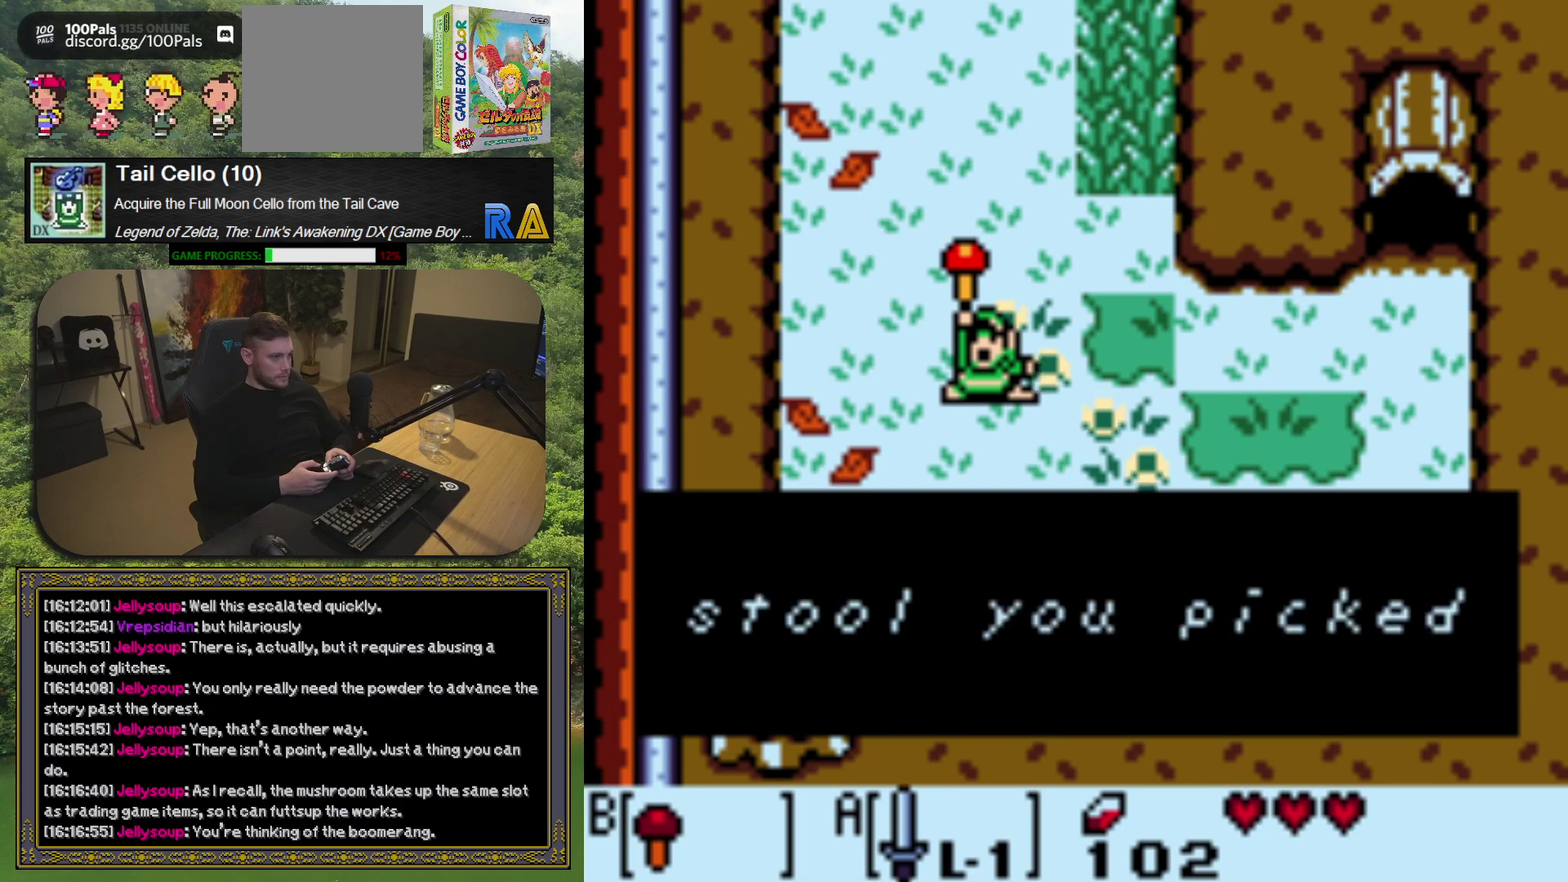
{"buttons": [], "left_stick": "center", "events": []}
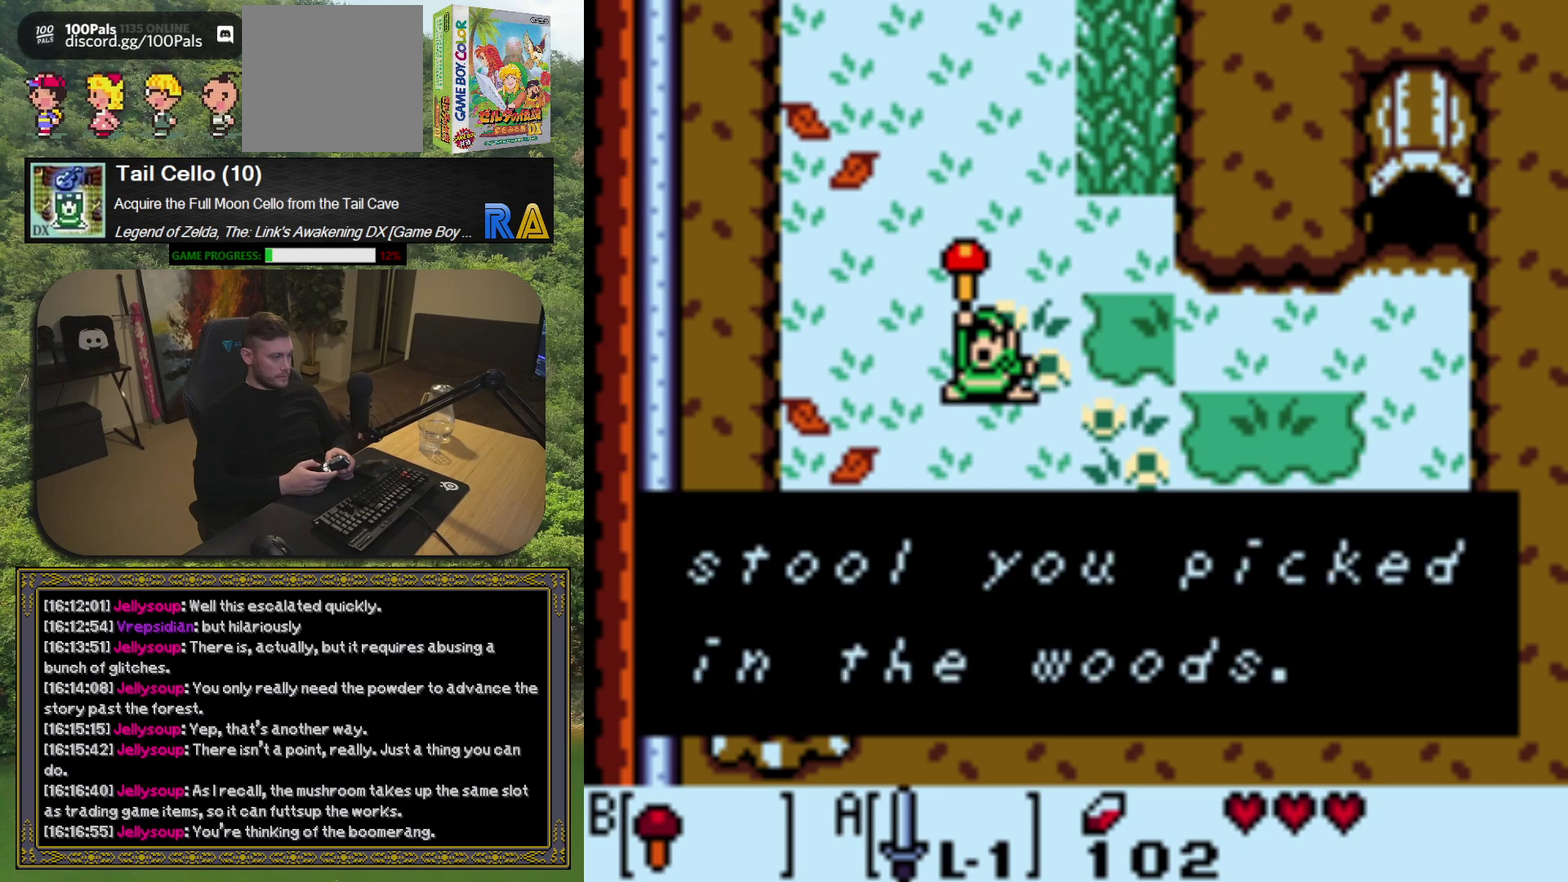
{"buttons": [], "left_stick": "center", "events": []}
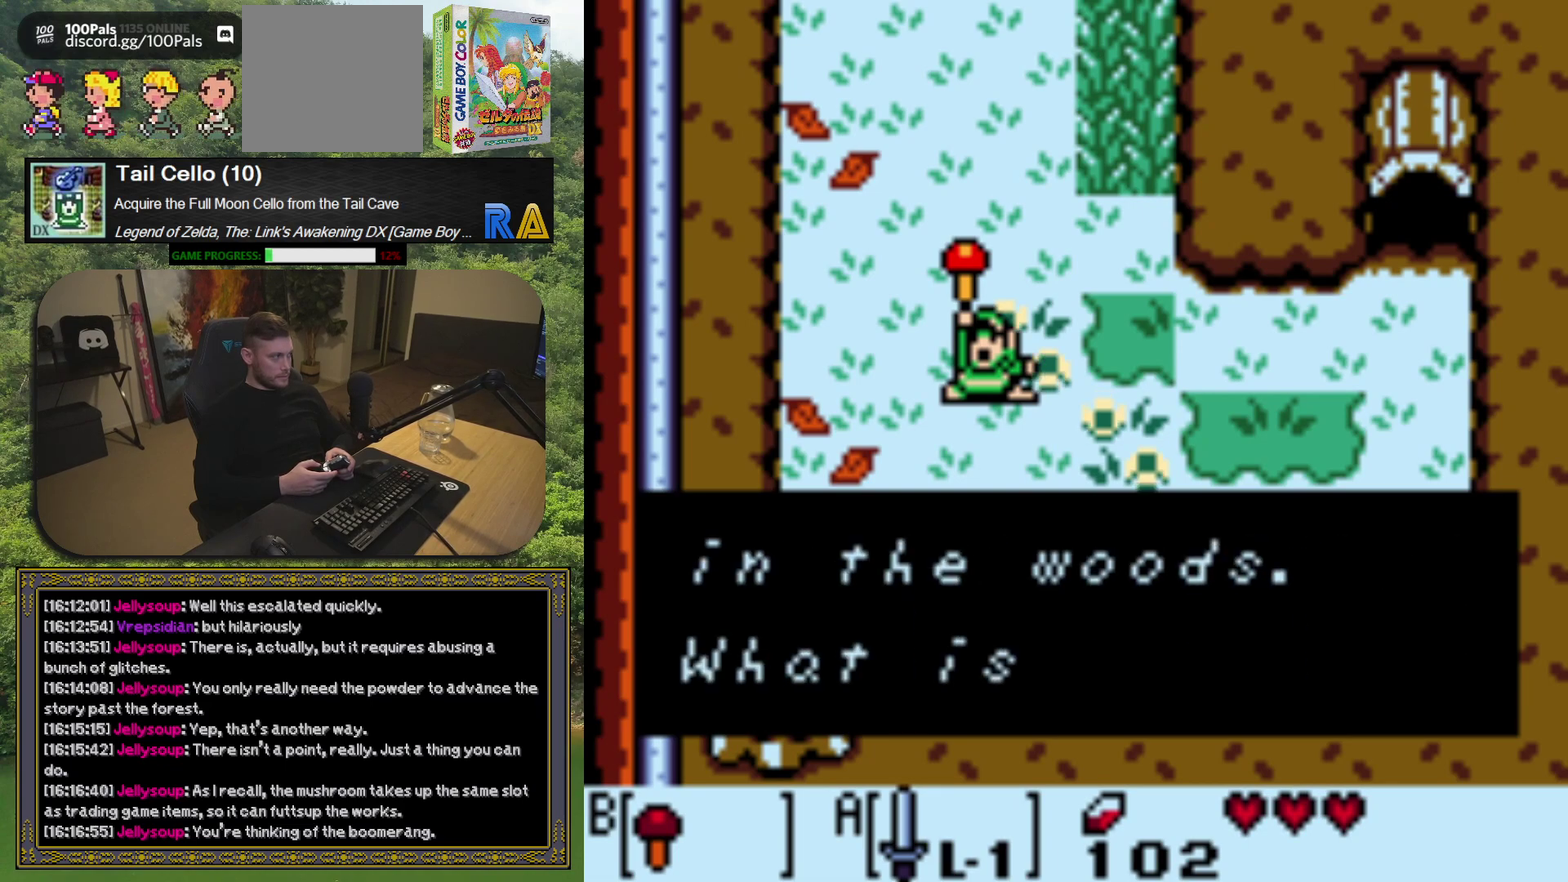
{"buttons": ["A"], "left_stick": "center", "events": [[417, "A", "down"]]}
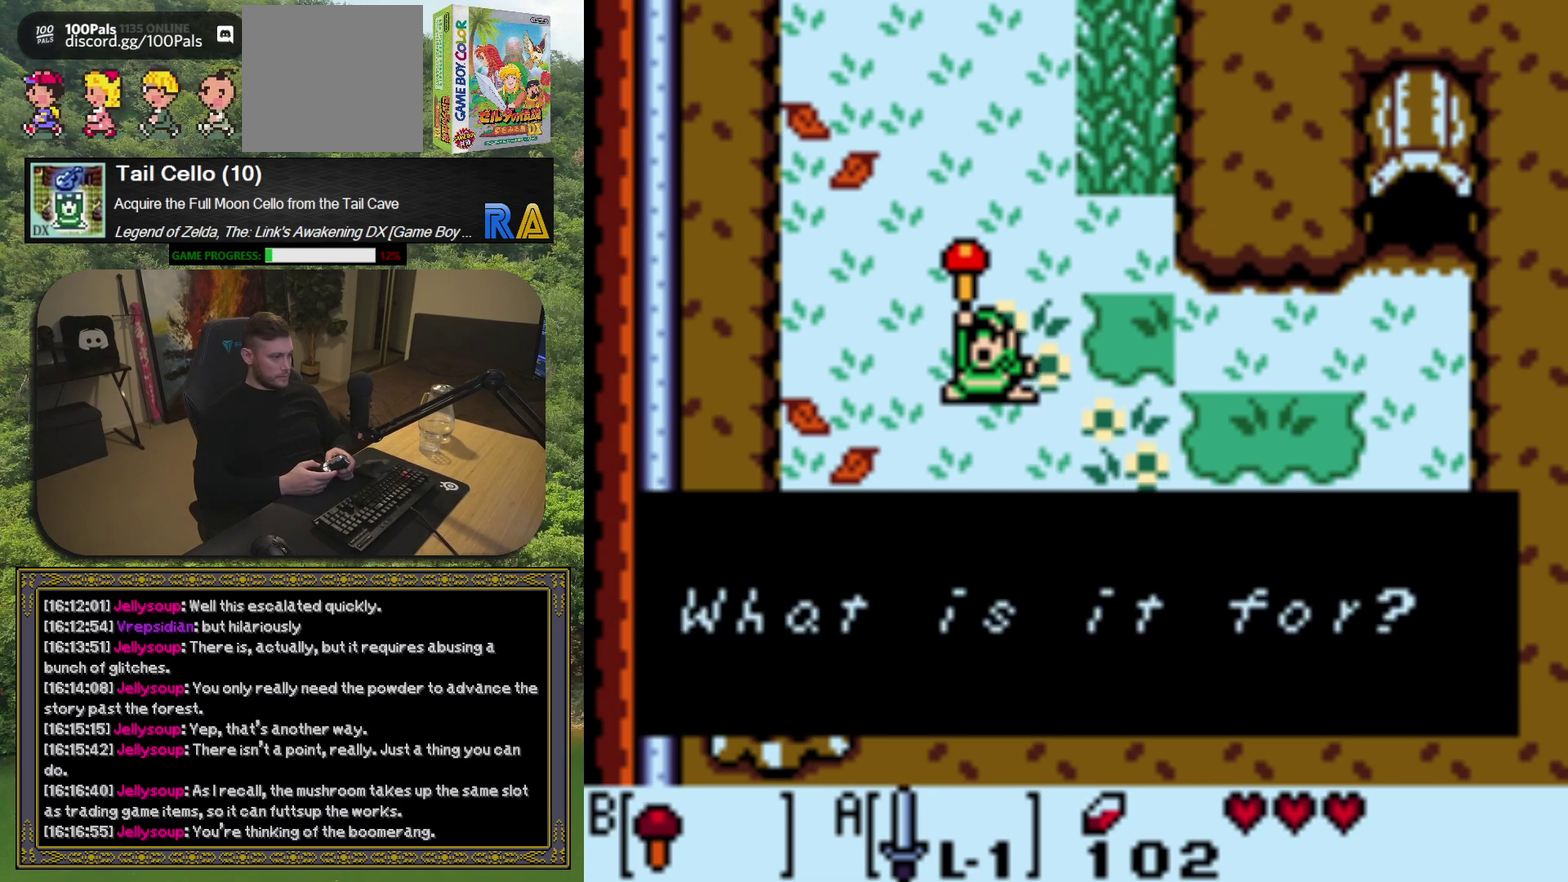
{"buttons": [], "left_stick": "center", "events": [[17, "A", "up"]]}